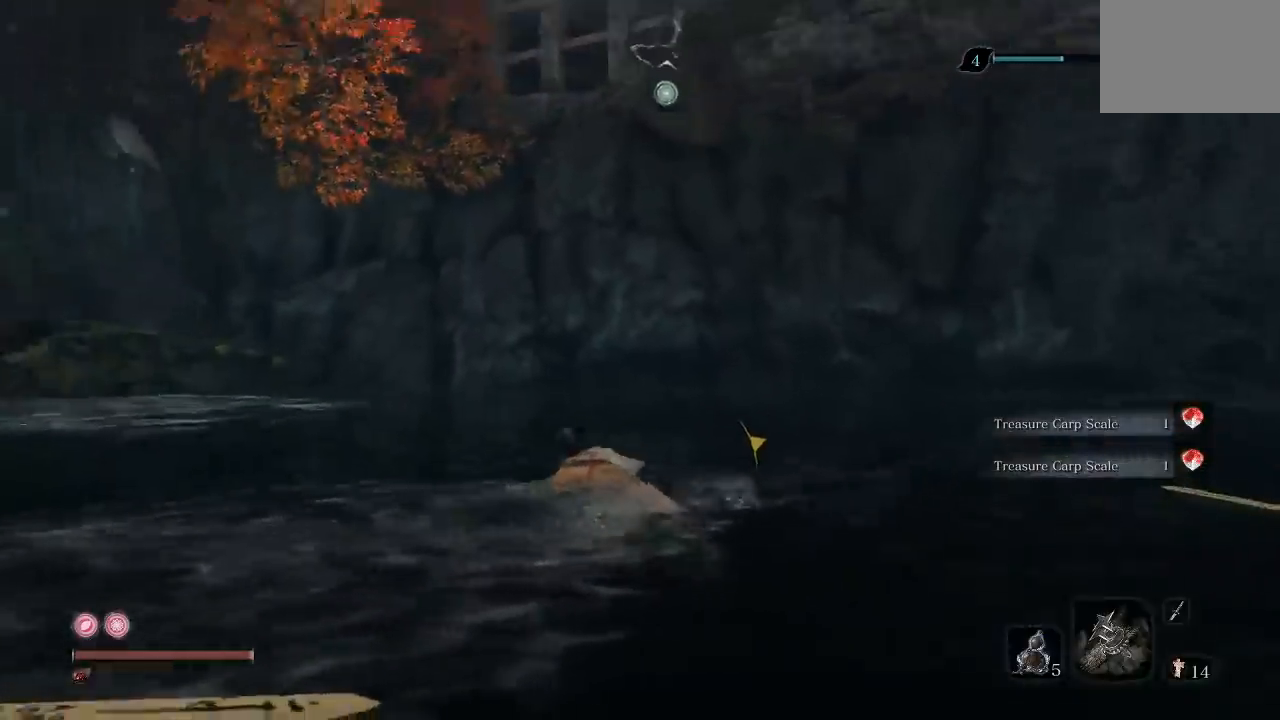
Gameplay with a controller (Xbox layout); each line is a JSON object with the inputs held at the frame after it (dt_ms = milliseconds from this image to that frame). "events" lists button and stick changes between this image and that frame as [ms after this image, input, new state], when the widget could be followed in between. Not read: R2.
{"dt_ms": 500, "buttons": [], "left_stick": "up", "right_stick": "center", "events": [[33, "left_stick", "left"], [67, "left_stick", "right"], [317, "left_stick", "up-right"], [433, "left_stick", "up"], [467, "right_stick", "center"]]}
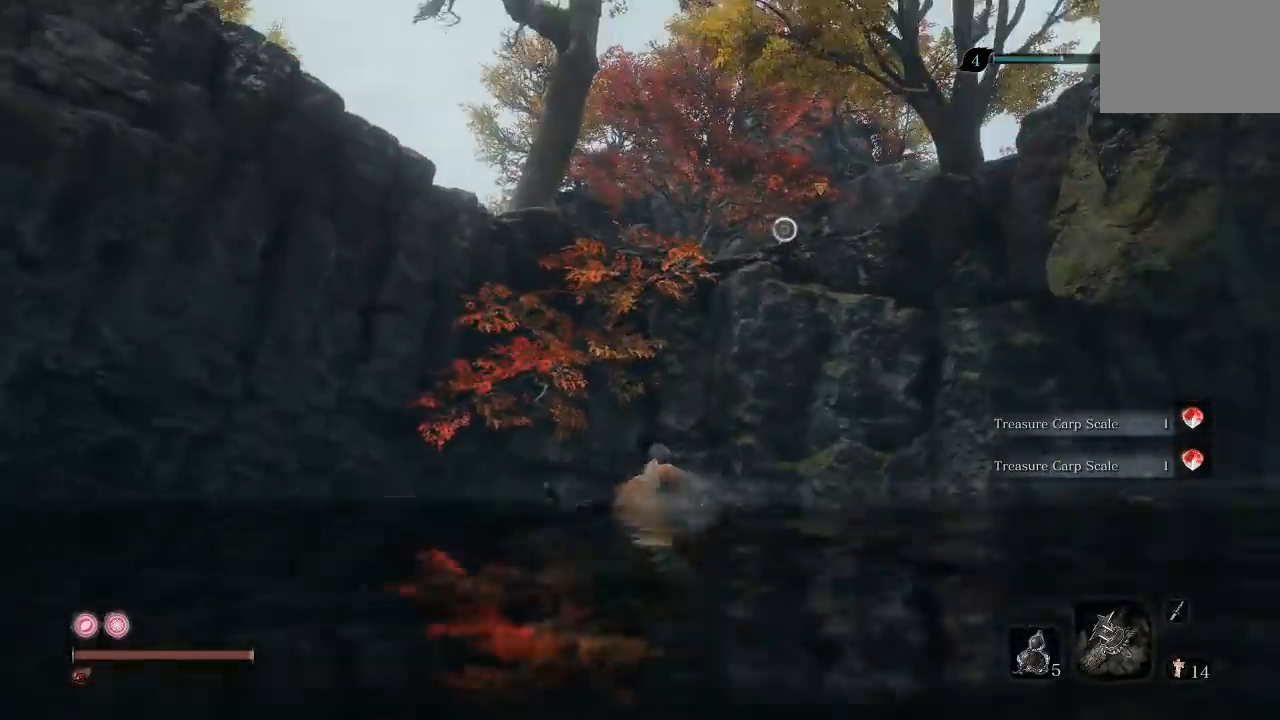
{"dt_ms": 500, "buttons": [], "left_stick": "center", "right_stick": "center", "events": [[83, "left_stick", "center"]]}
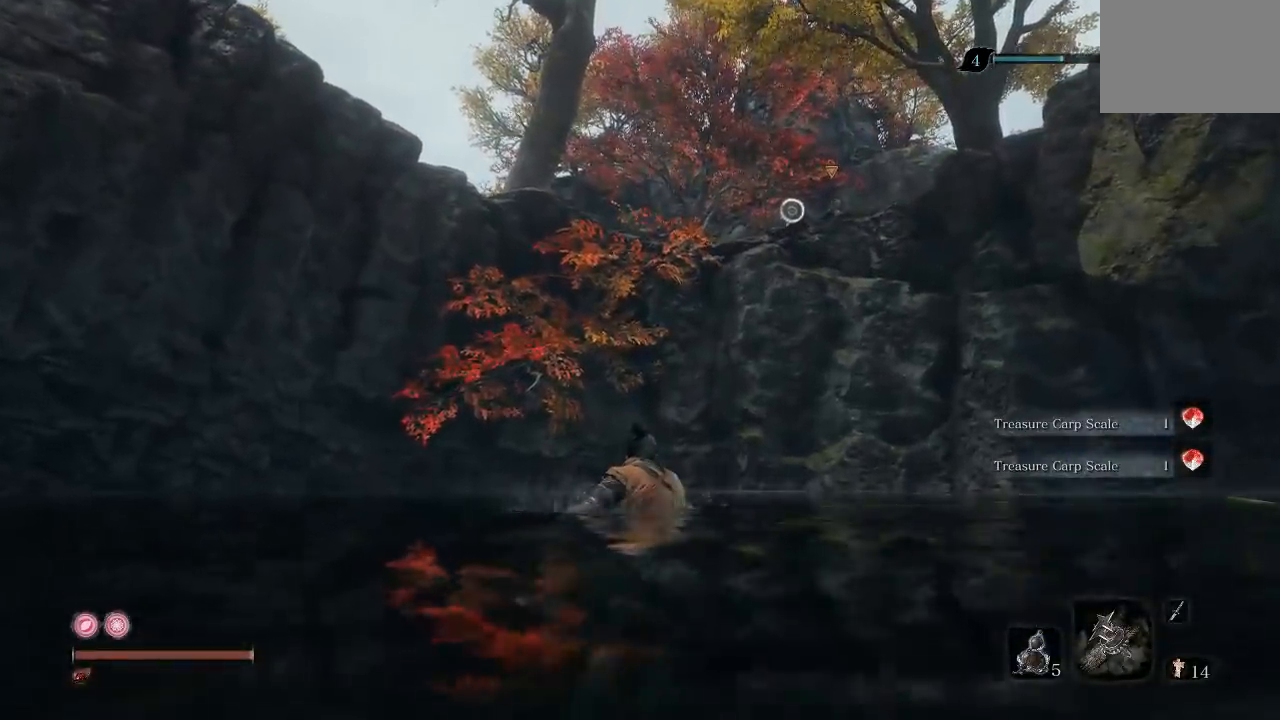
{"dt_ms": 1000, "buttons": [], "left_stick": "up-left", "right_stick": "up-left"}
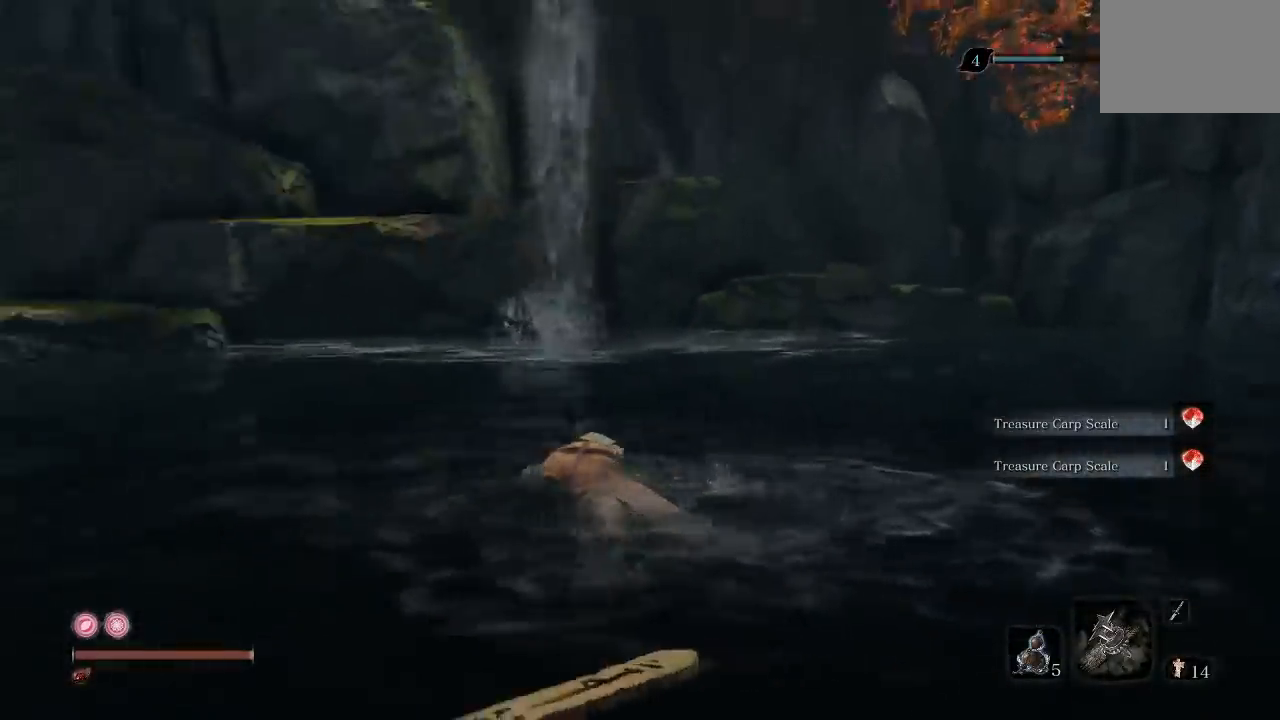
{"dt_ms": 500, "buttons": [], "left_stick": "up", "right_stick": "center"}
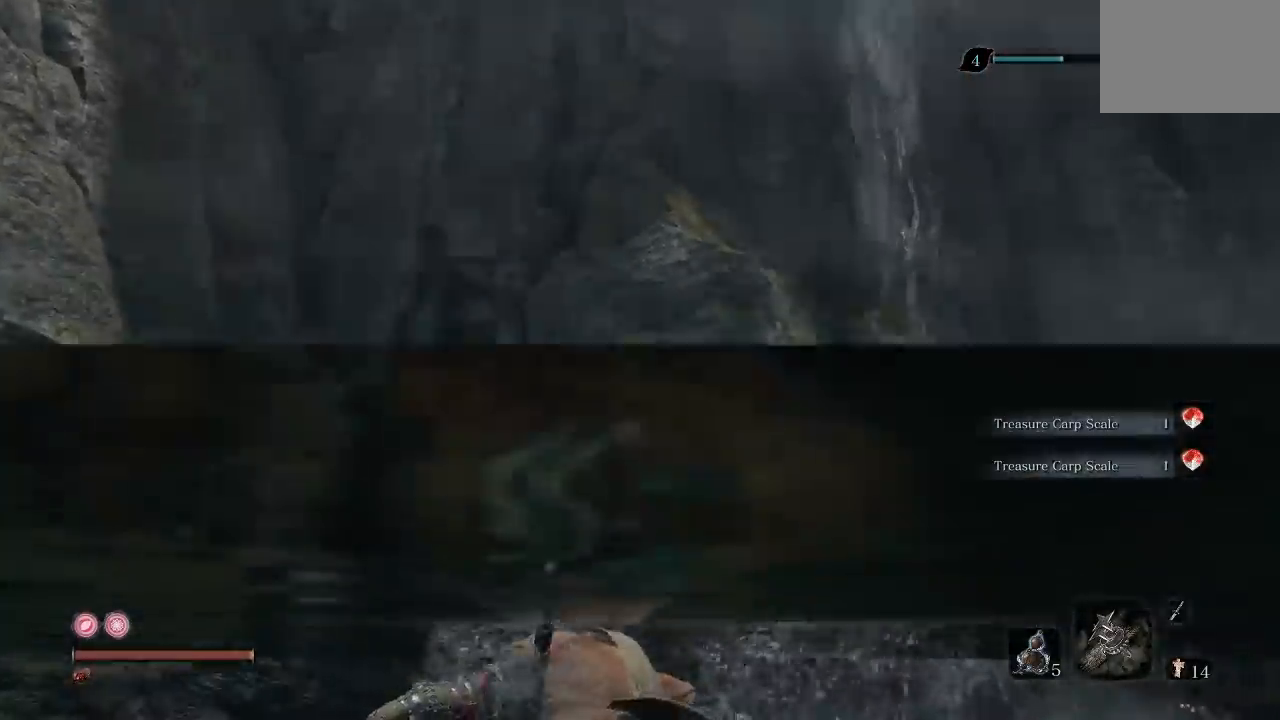
{"dt_ms": 500, "buttons": [], "left_stick": "up", "right_stick": "up-right"}
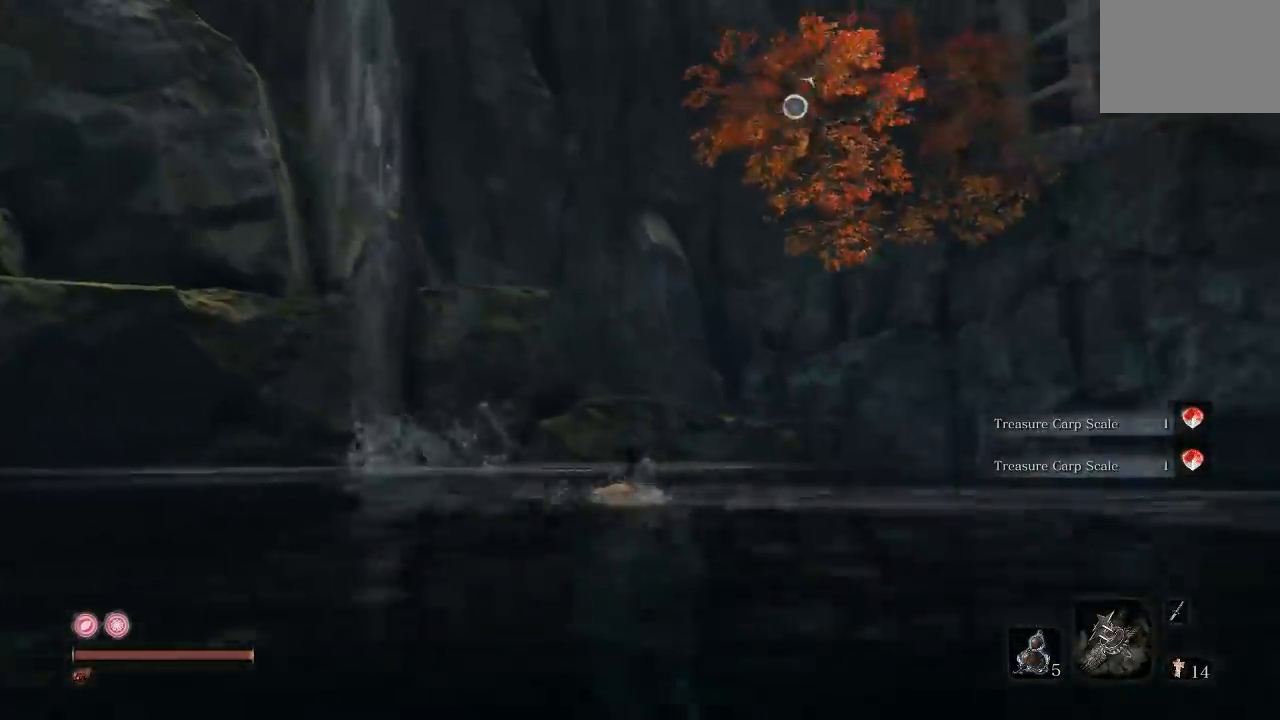
{"dt_ms": 500, "buttons": ["A"], "left_stick": "up", "right_stick": "center"}
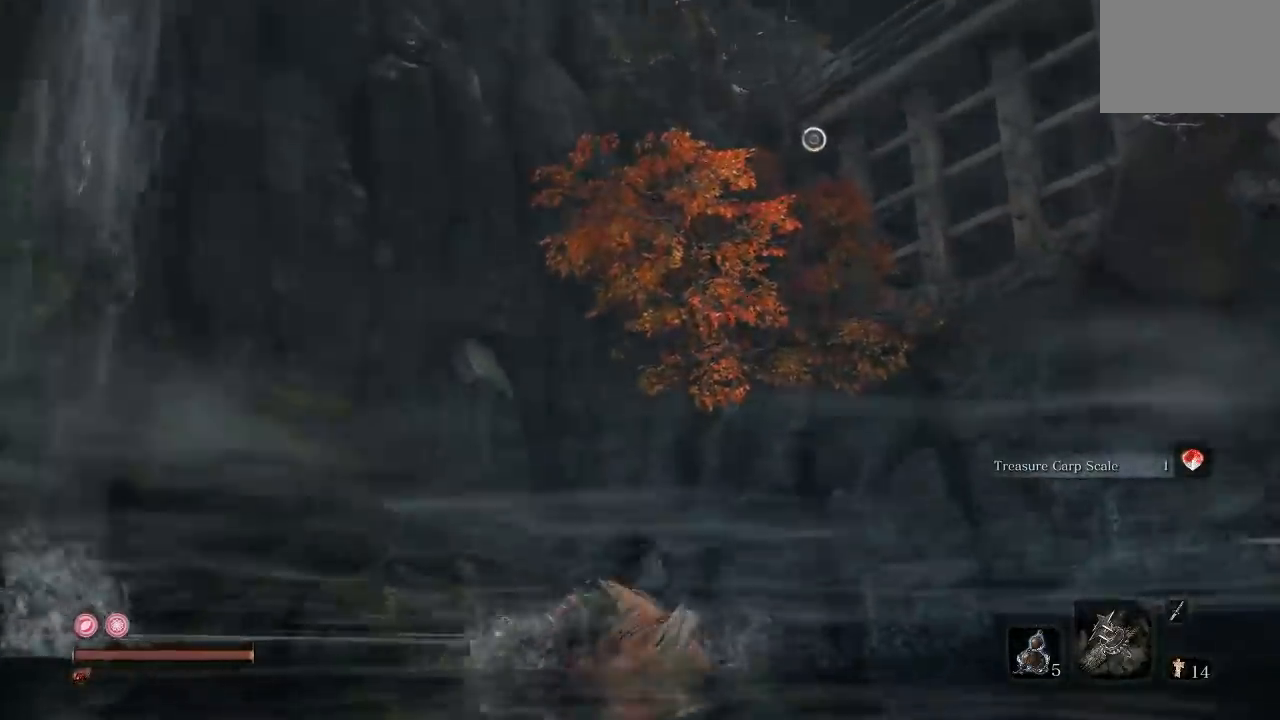
{"dt_ms": 500, "buttons": [], "left_stick": "up", "right_stick": "center", "events": [[33, "A", "up"], [183, "right_stick", "up-right"], [383, "right_stick", "center"]]}
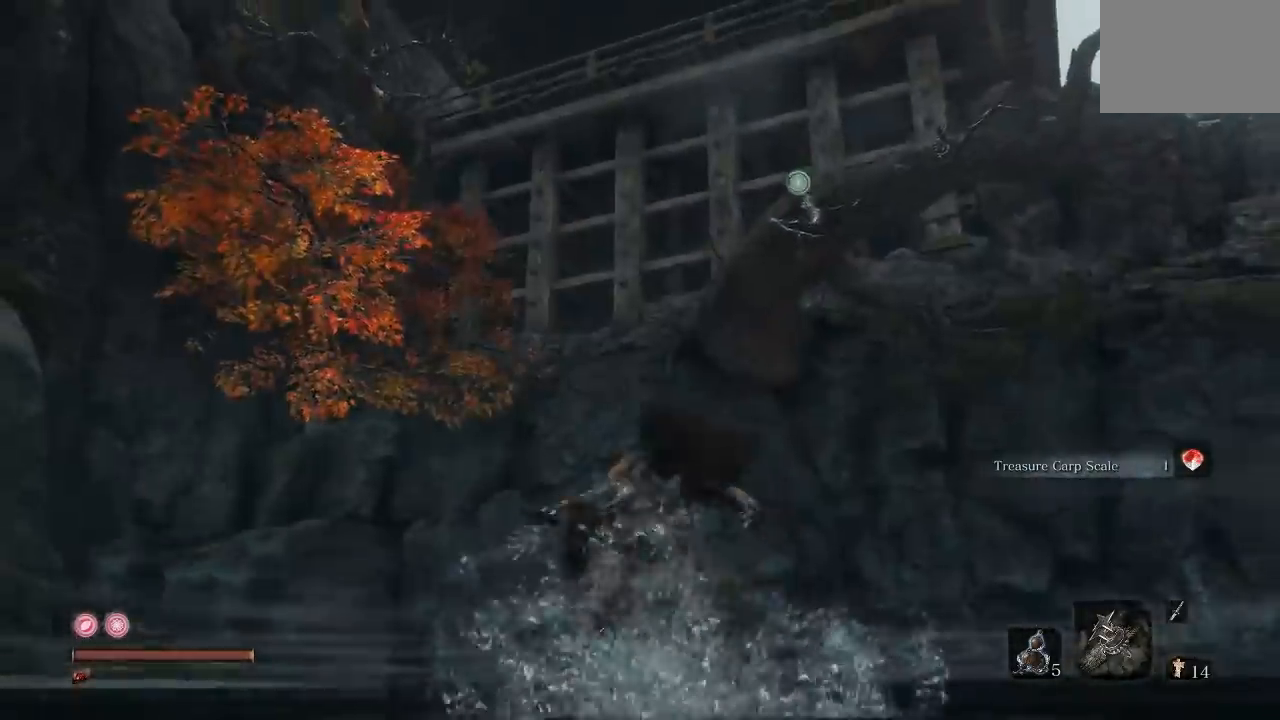
{"dt_ms": 500, "buttons": [], "left_stick": "up", "right_stick": "center", "events": [[33, "right_stick", "up"], [67, "left_stick", "up-left"], [233, "right_stick", "center"], [367, "left_stick", "up"]]}
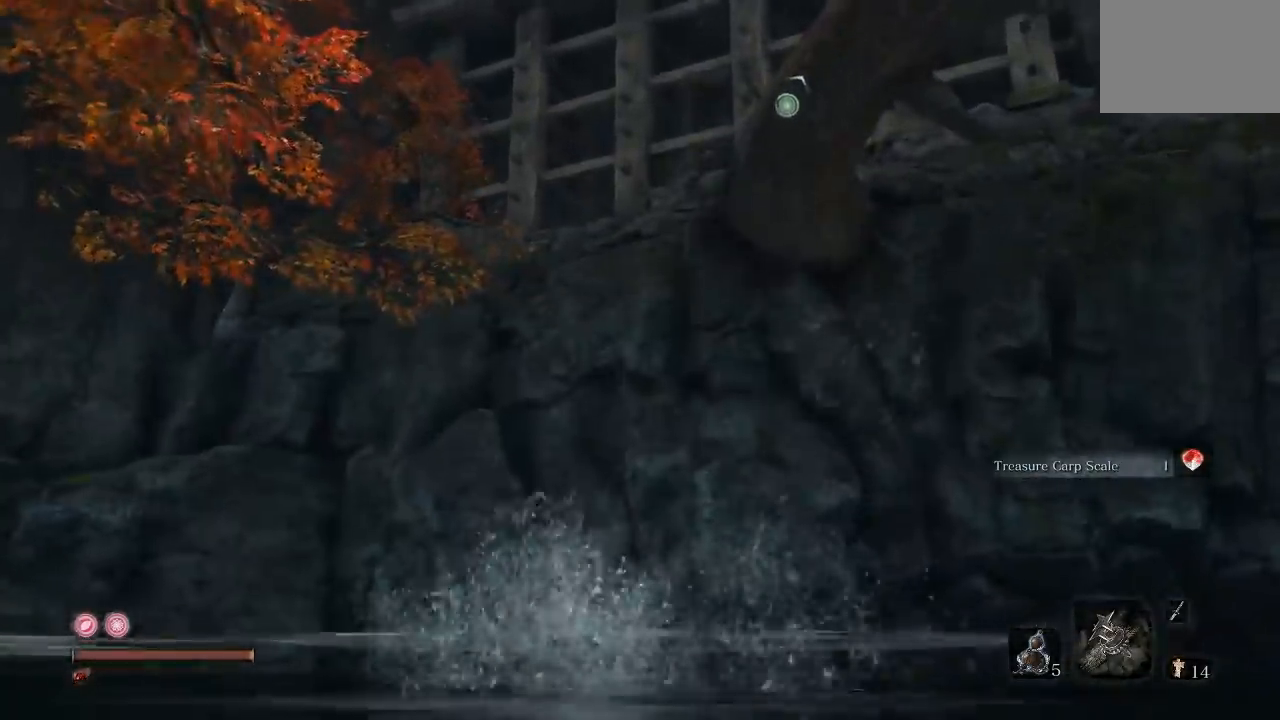
{"dt_ms": 500, "buttons": ["L2"], "left_stick": "center", "right_stick": "center", "events": [[33, "A", "down"], [33, "left_stick", "up-right"], [133, "A", "up"], [217, "left_stick", "right"], [250, "right_stick", "up"], [317, "left_stick", "center"], [417, "L2", "down"], [417, "right_stick", "center"]]}
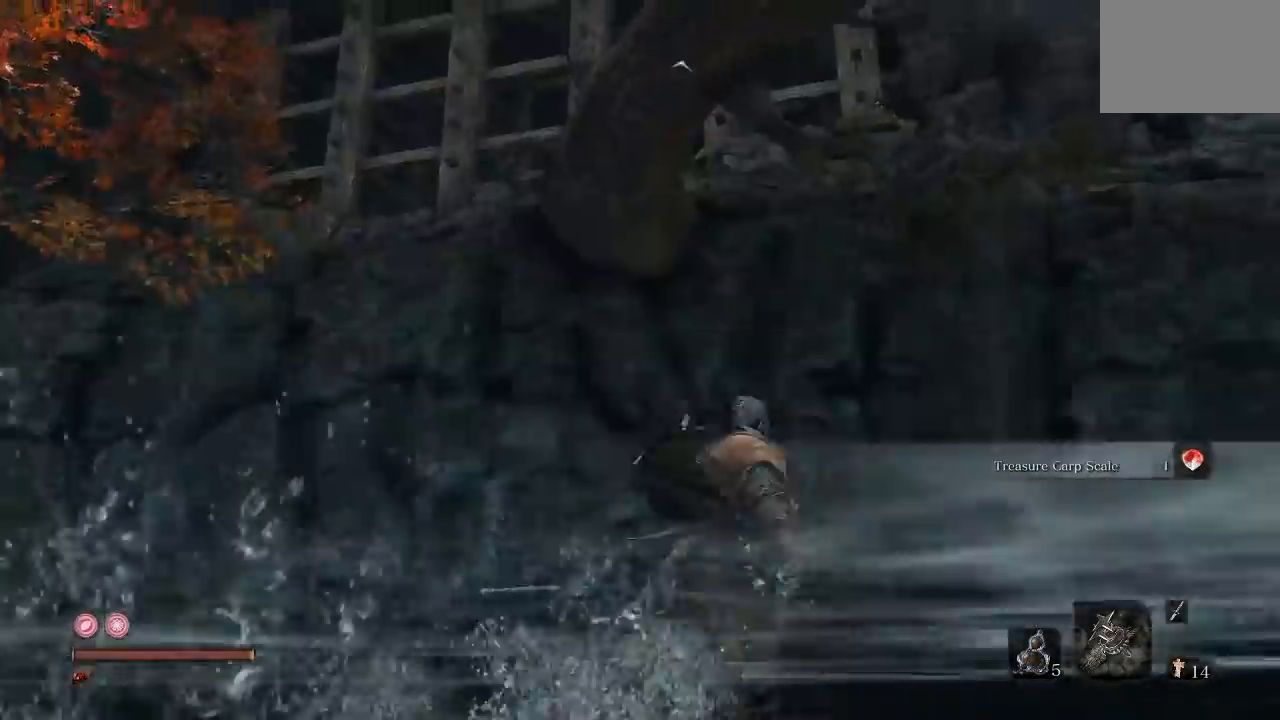
{"dt_ms": 500, "buttons": [], "left_stick": "center", "right_stick": "center", "events": [[67, "L2", "up"], [117, "left_stick", "down-left"], [250, "left_stick", "center"]]}
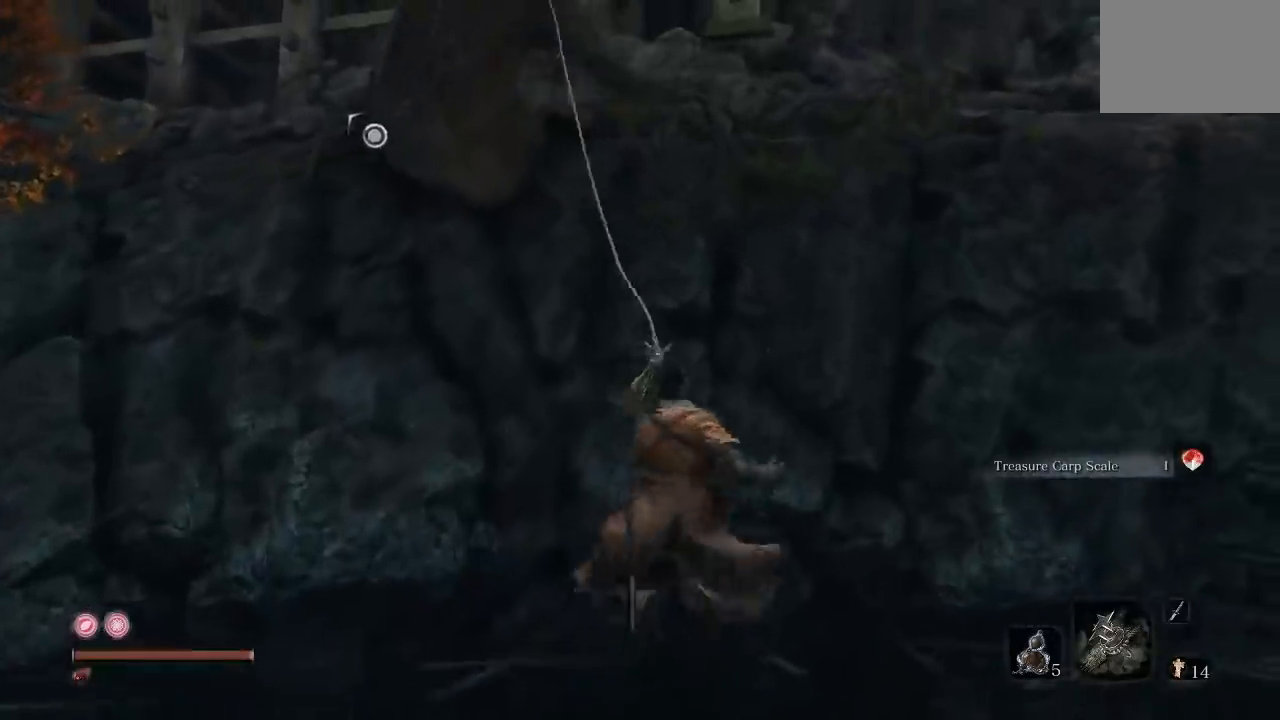
{"dt_ms": 500, "buttons": [], "left_stick": "up", "right_stick": "center", "events": [[33, "right_stick", "left"], [300, "left_stick", "up"], [383, "right_stick", "center"]]}
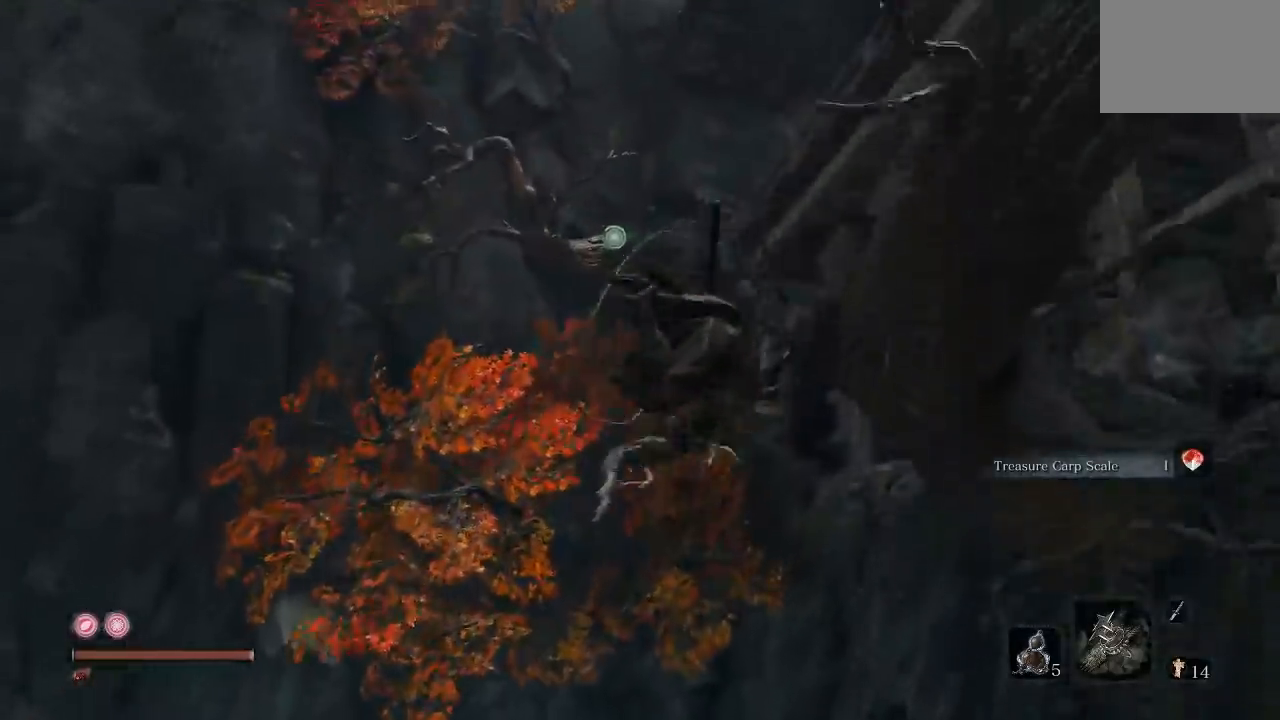
{"dt_ms": 500, "buttons": [], "left_stick": "right", "right_stick": "center", "events": [[50, "left_stick", "up-right"], [183, "left_stick", "right"]]}
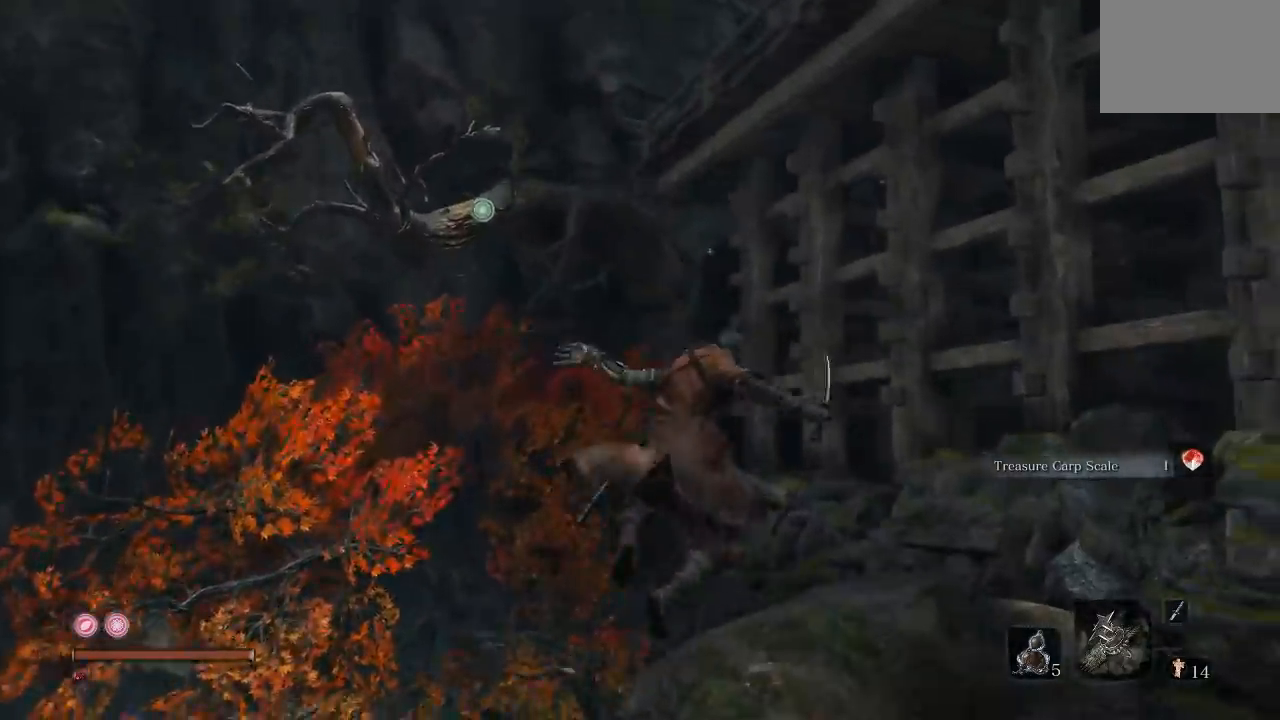
{"dt_ms": 500, "buttons": [], "left_stick": "up", "right_stick": "up"}
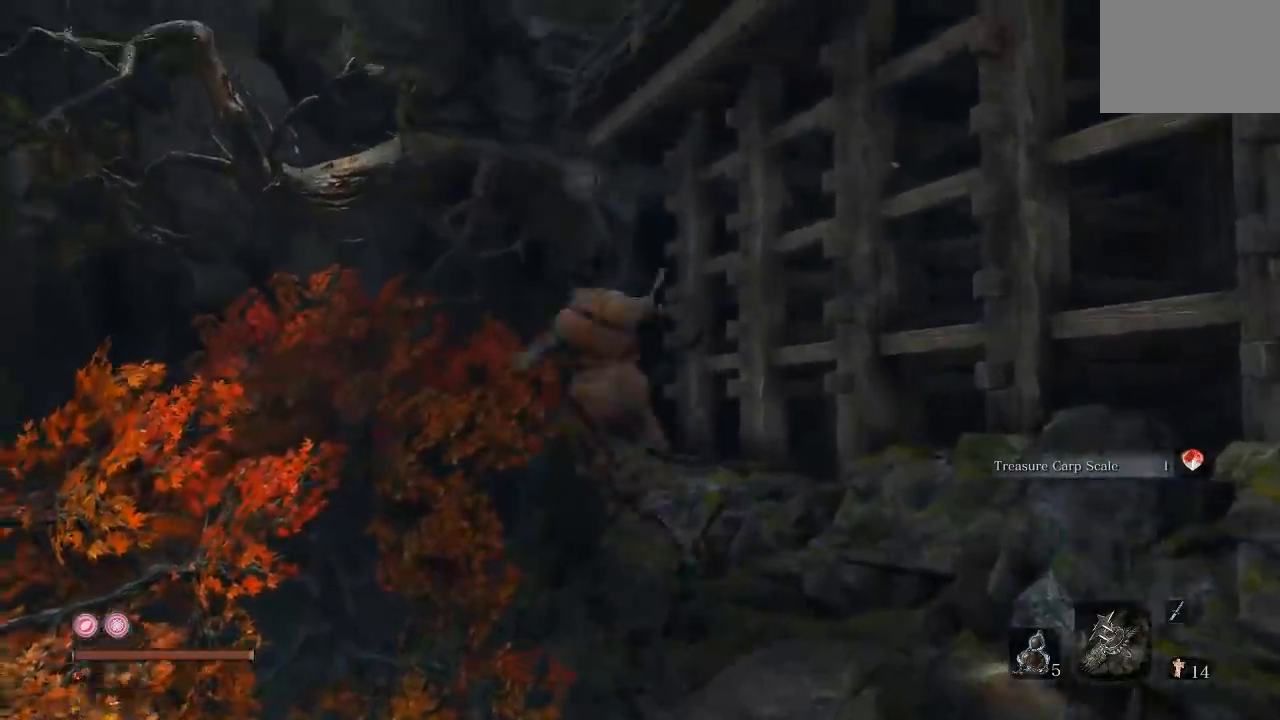
{"dt_ms": 500, "buttons": [], "left_stick": "up", "right_stick": "right"}
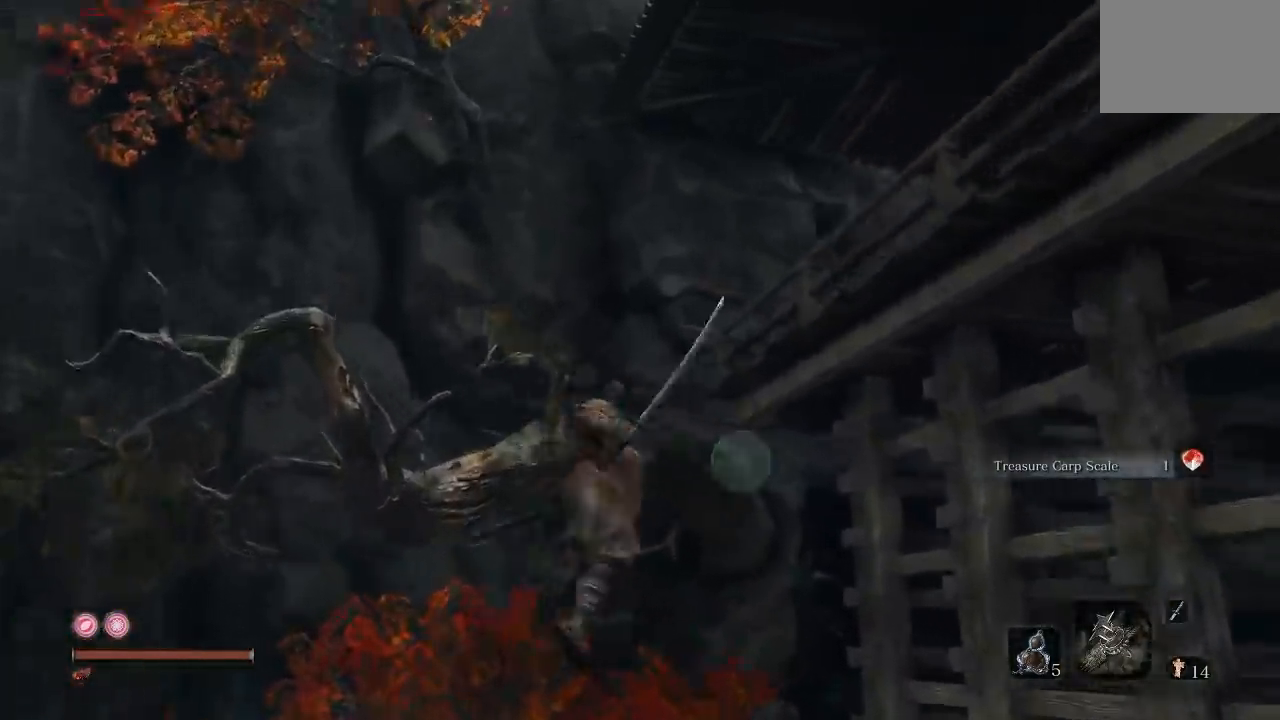
{"dt_ms": 500, "buttons": [], "left_stick": "up-left", "right_stick": "down-right"}
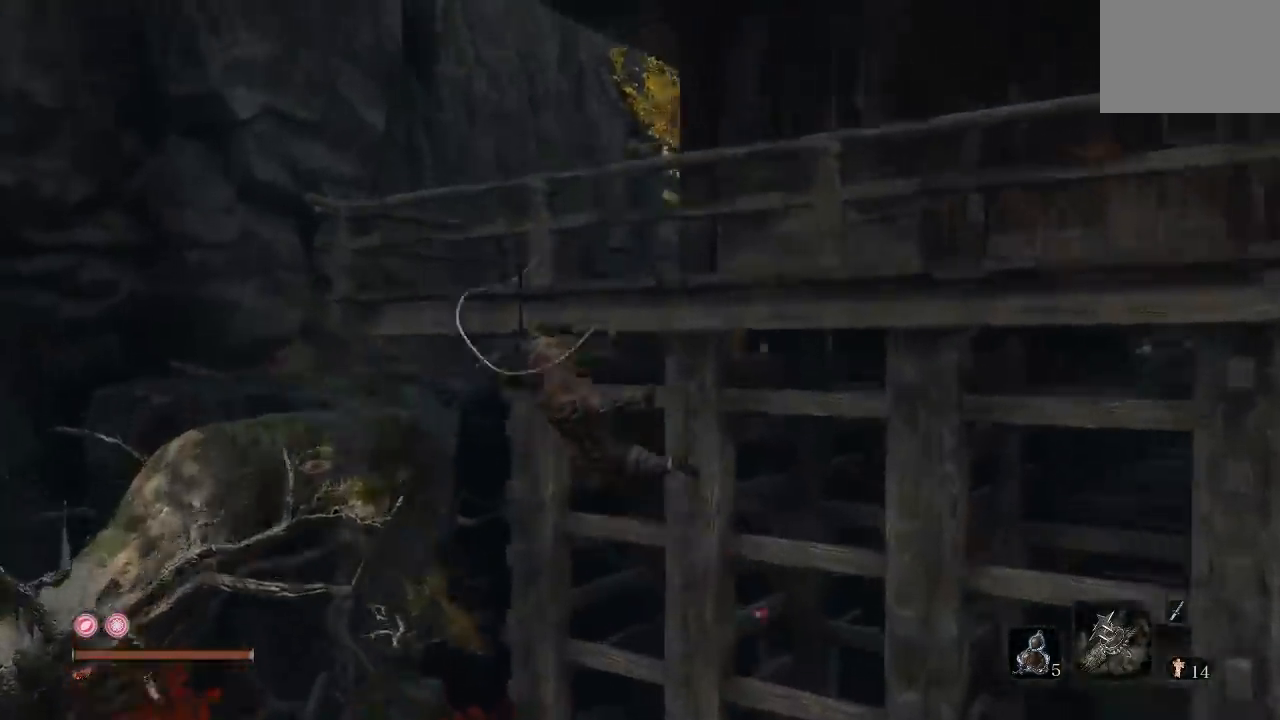
{"dt_ms": 500, "buttons": [], "left_stick": "up-right", "right_stick": "center", "events": [[133, "left_stick", "up"], [350, "left_stick", "up-right"], [450, "right_stick", "center"]]}
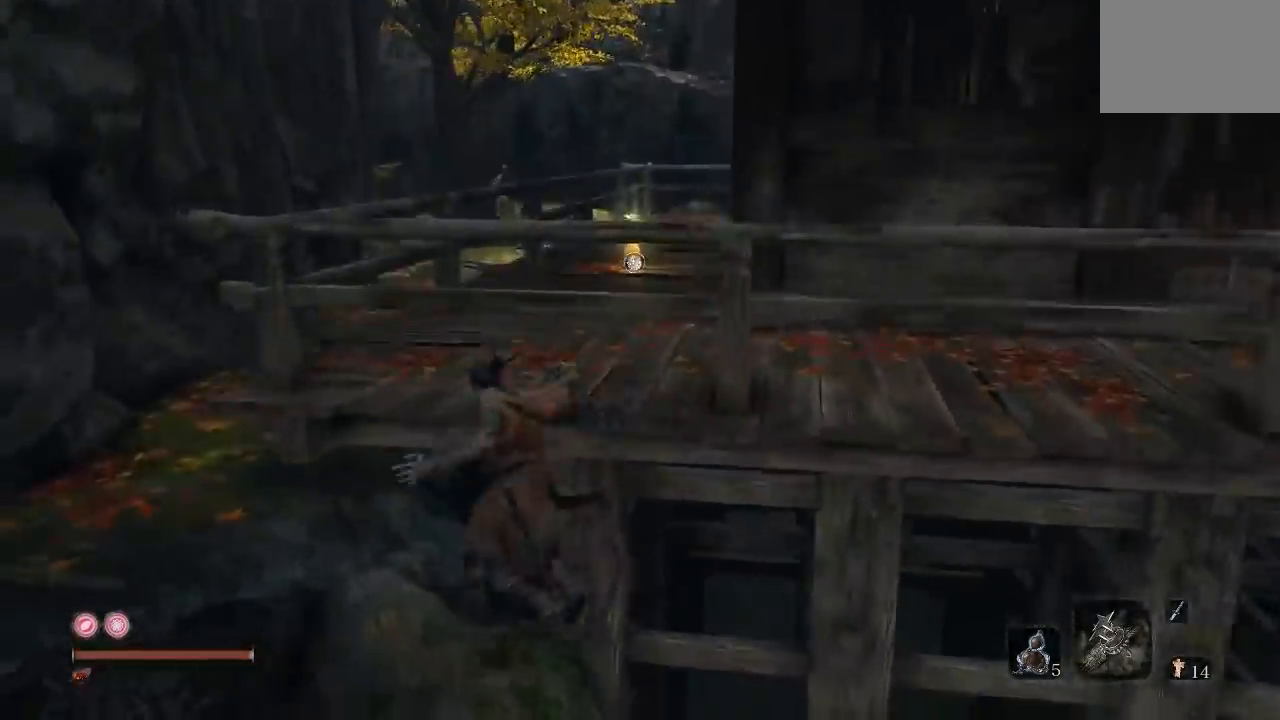
{"dt_ms": 500, "buttons": [], "left_stick": "up", "right_stick": "center", "events": [[33, "left_stick", "up"], [150, "A", "down"], [367, "A", "up"]]}
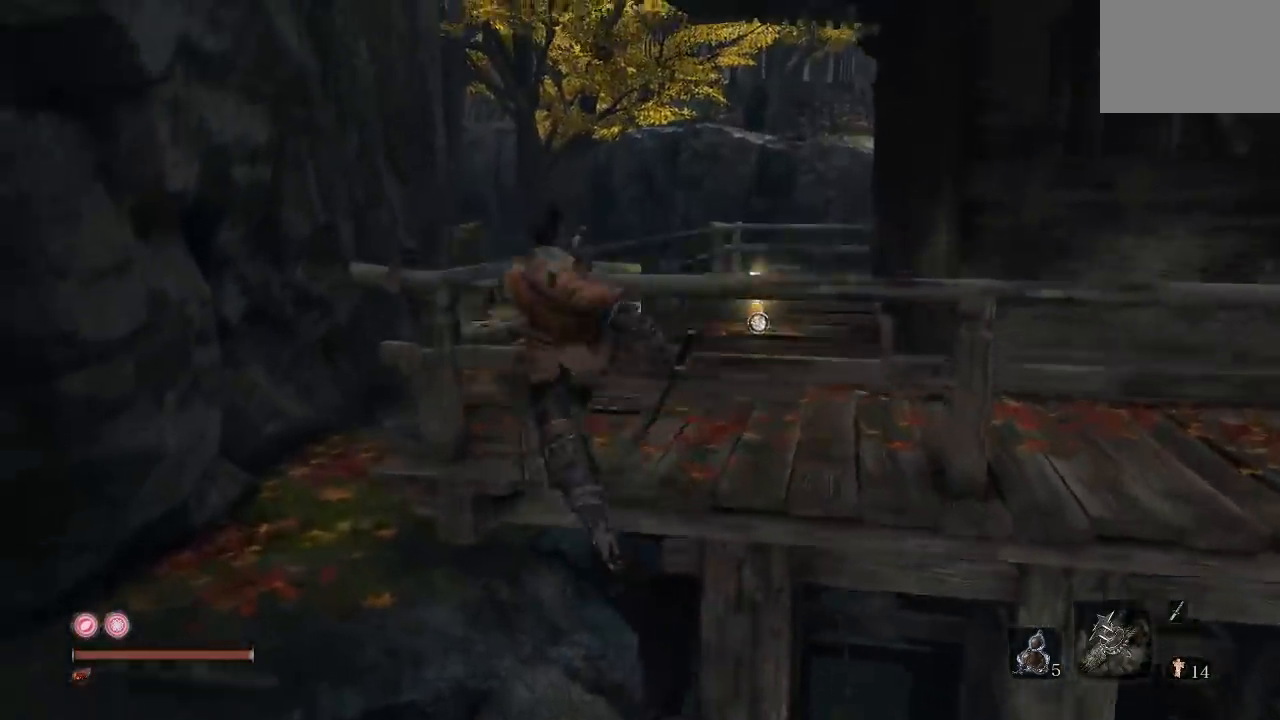
{"dt_ms": 500, "buttons": [], "left_stick": "up", "right_stick": "right", "events": [[100, "left_stick", "up-right"], [117, "A", "down"], [217, "A", "up"], [383, "left_stick", "up"], [417, "right_stick", "right"]]}
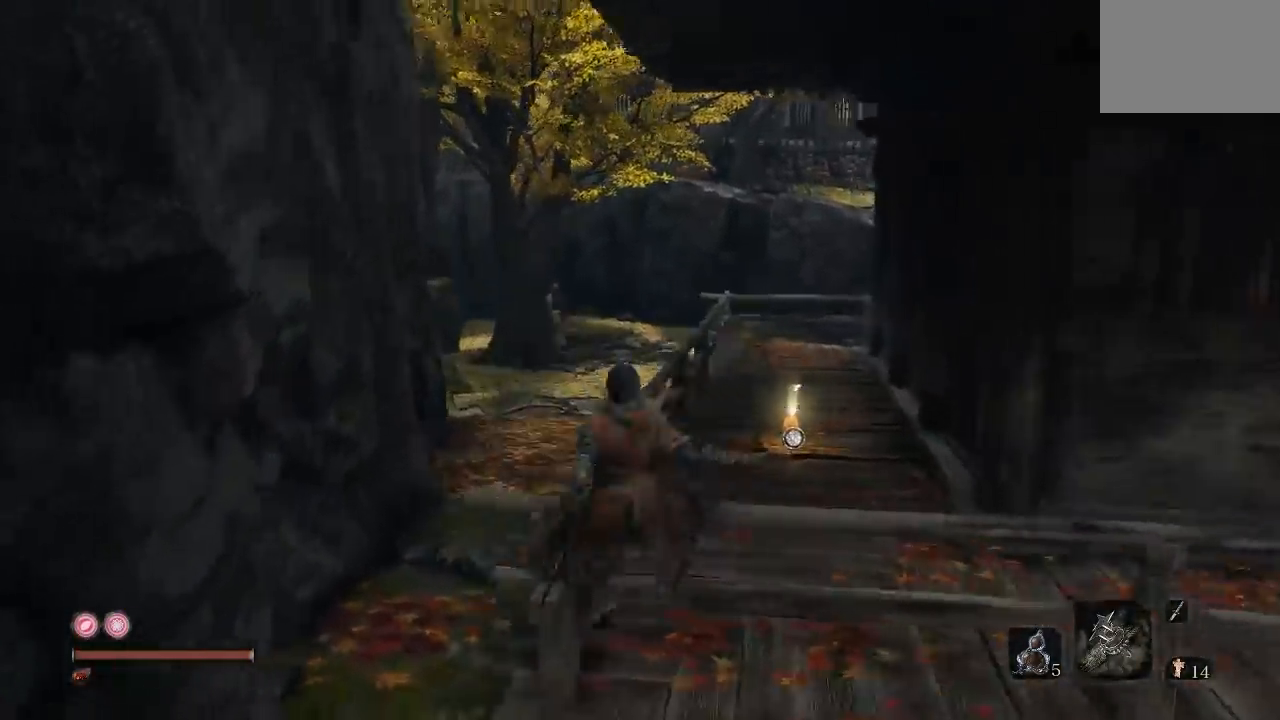
{"dt_ms": 500, "buttons": [], "left_stick": "up-left", "right_stick": "down-right", "events": [[183, "right_stick", "down-right"], [333, "left_stick", "up-left"]]}
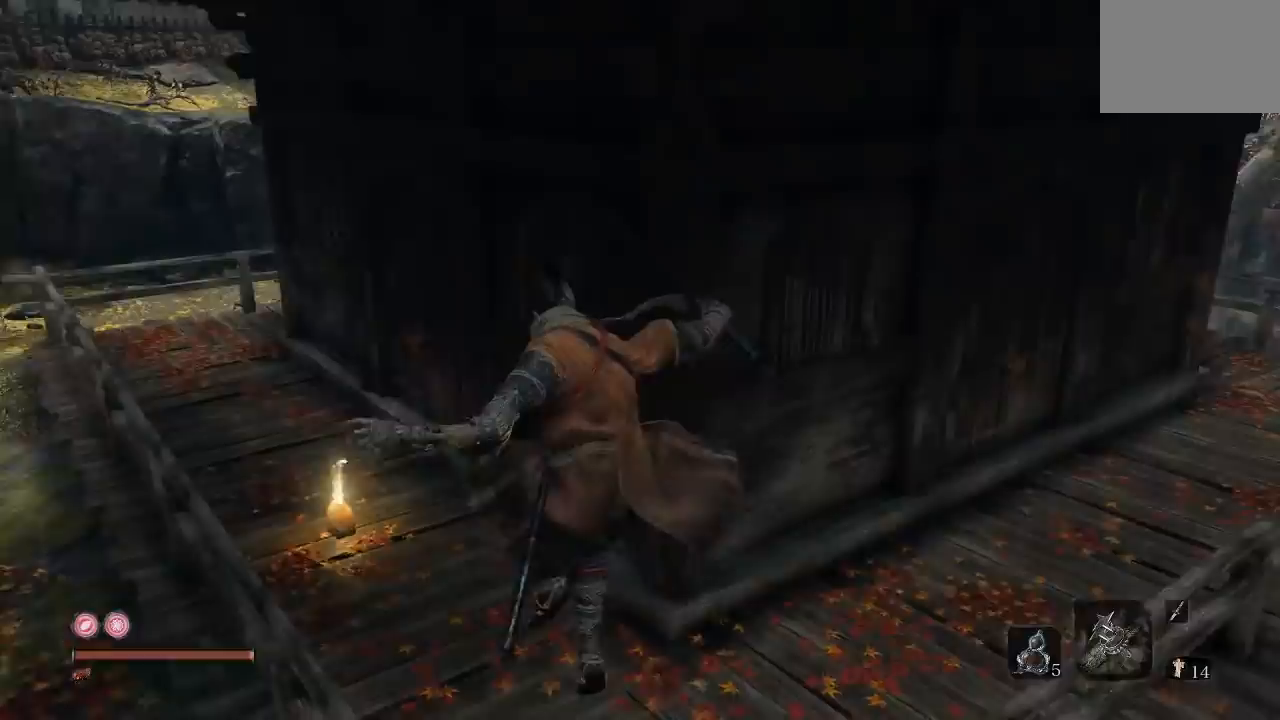
{"dt_ms": 500, "buttons": [], "left_stick": "up-left", "right_stick": "center", "events": [[67, "right_stick", "right"], [417, "right_stick", "center"]]}
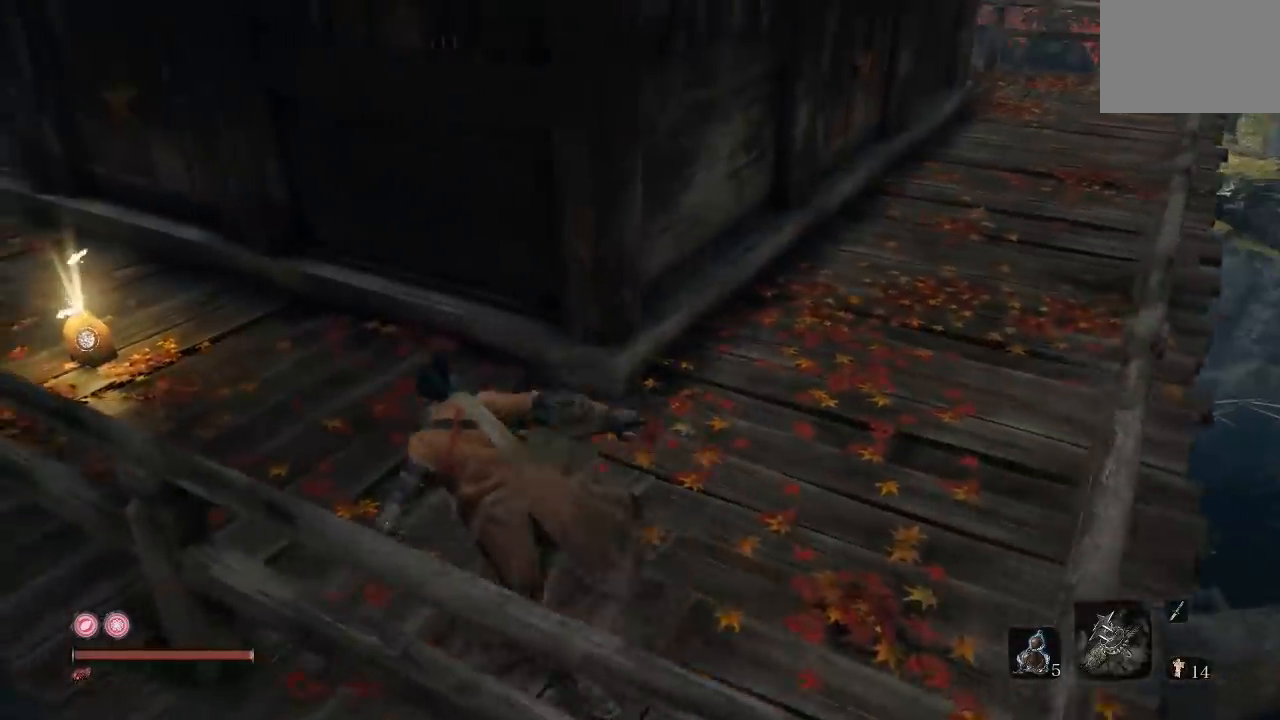
{"dt_ms": 500, "buttons": ["L2"], "left_stick": "up-left", "right_stick": "right"}
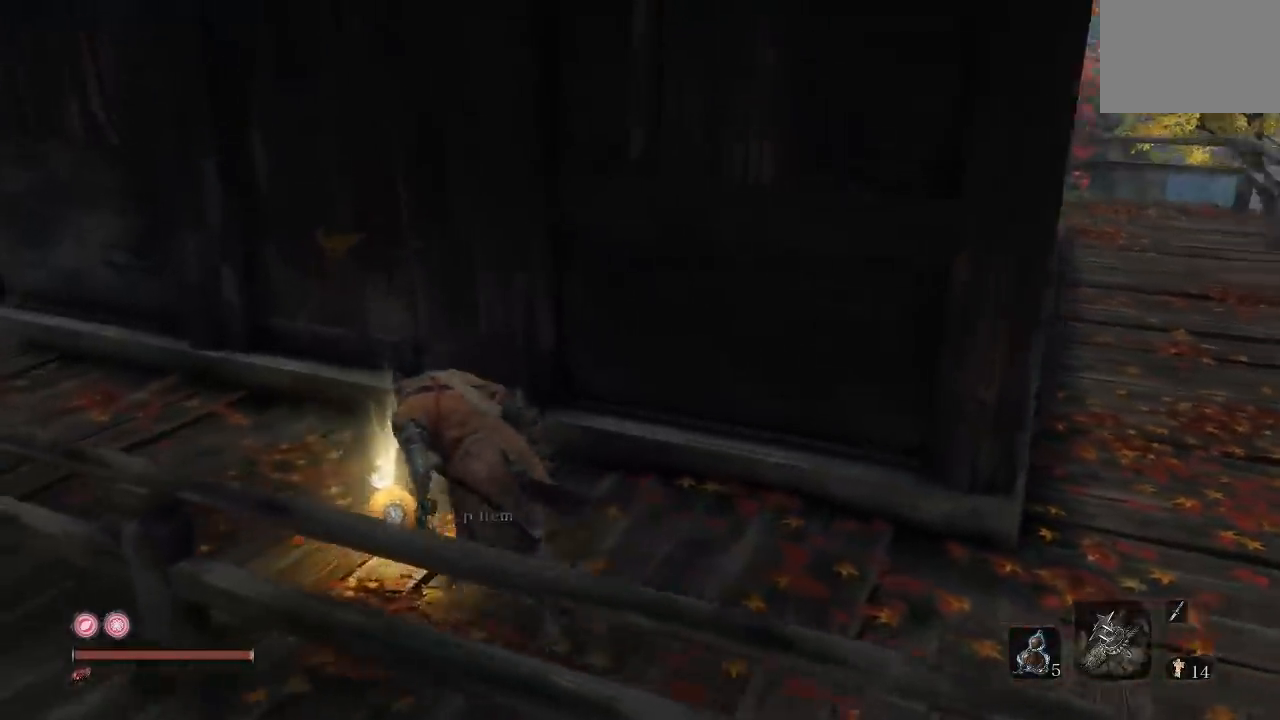
{"dt_ms": 500, "buttons": [], "left_stick": "center", "right_stick": "right"}
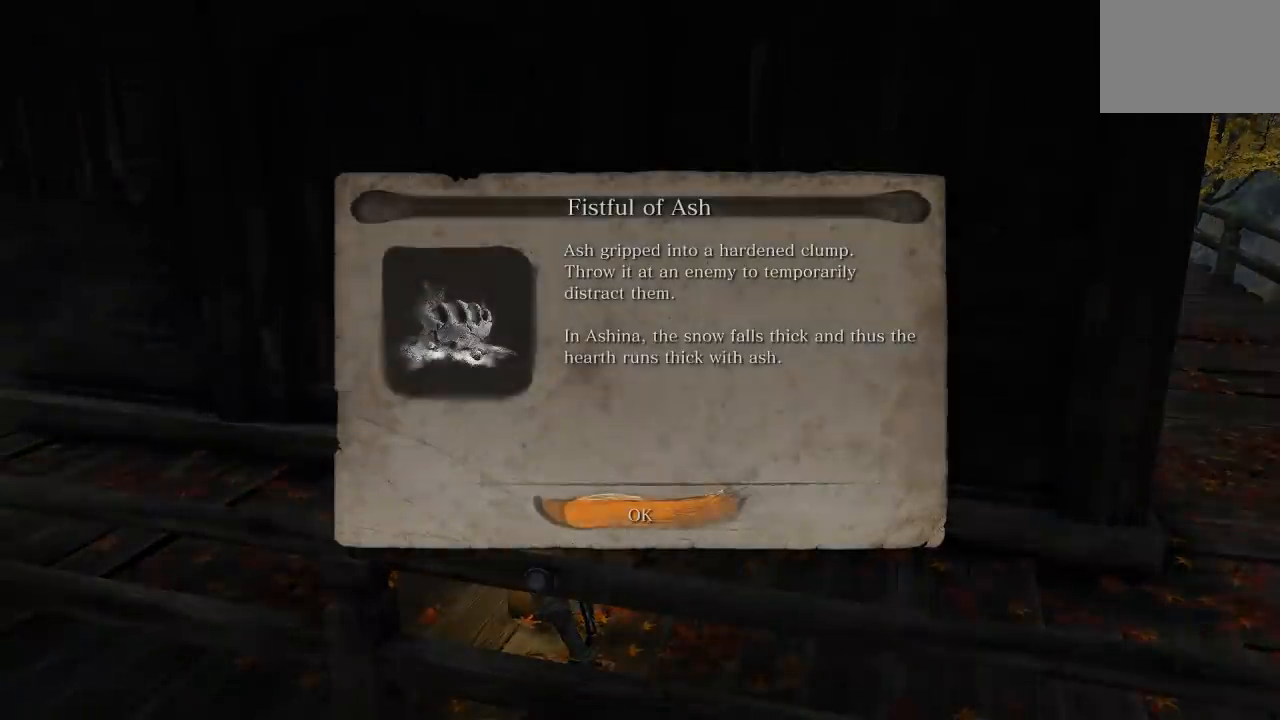
{"dt_ms": 500, "buttons": ["A"], "left_stick": "right", "right_stick": "center", "events": [[250, "right_stick", "center"], [417, "A", "down"], [450, "left_stick", "right"]]}
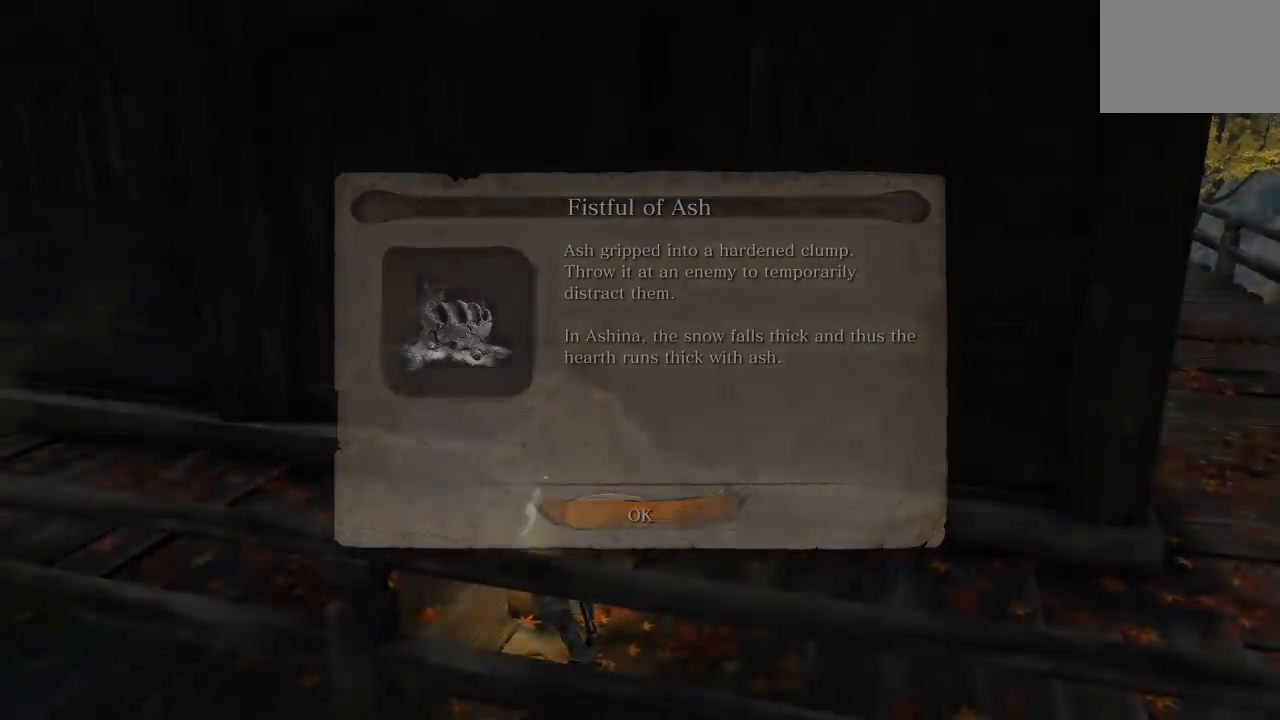
{"dt_ms": 500, "buttons": [], "left_stick": "center", "right_stick": "center", "events": [[17, "A", "up"], [200, "left_stick", "center"]]}
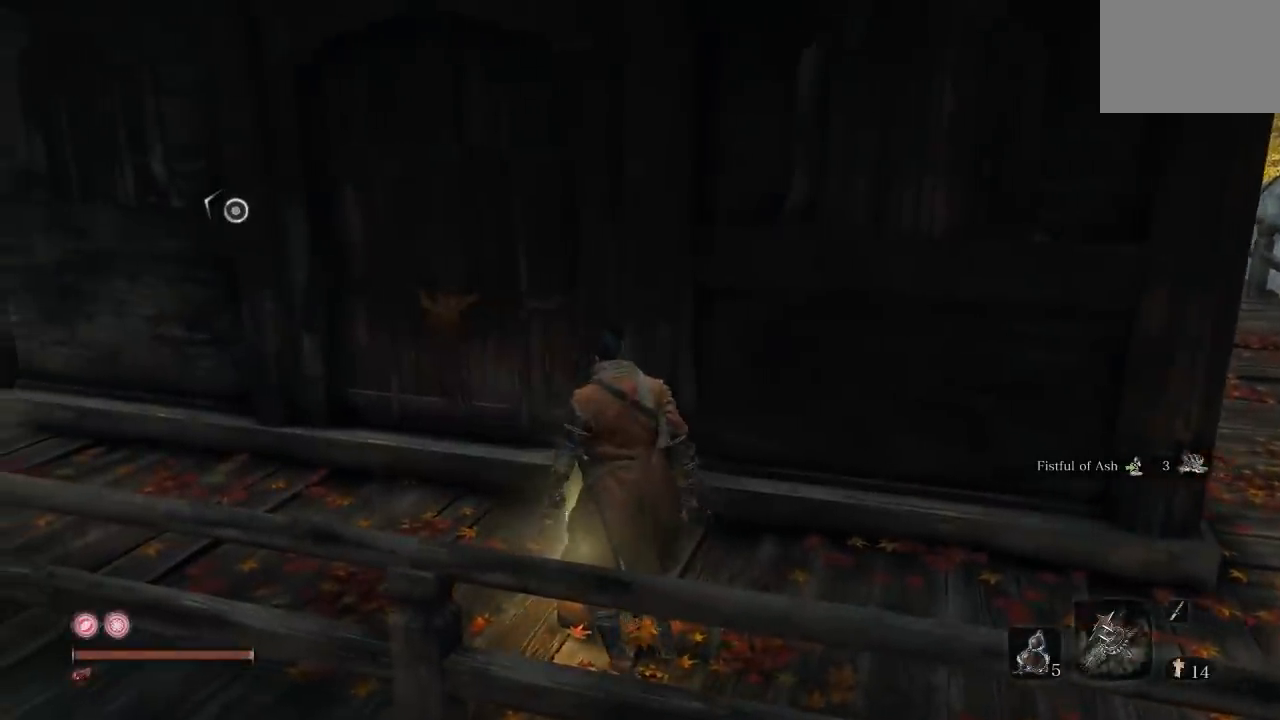
{"dt_ms": 500, "buttons": [], "left_stick": "center", "right_stick": "center"}
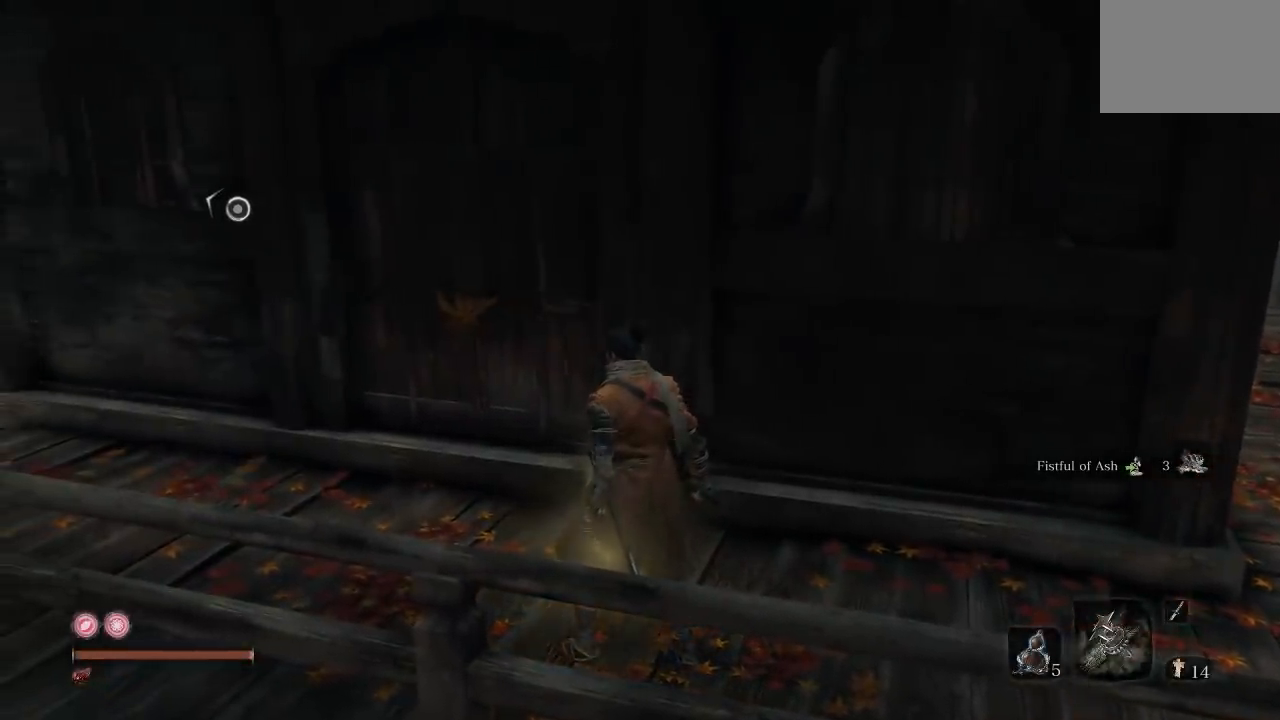
{"dt_ms": 500, "buttons": [], "left_stick": "center", "right_stick": "center"}
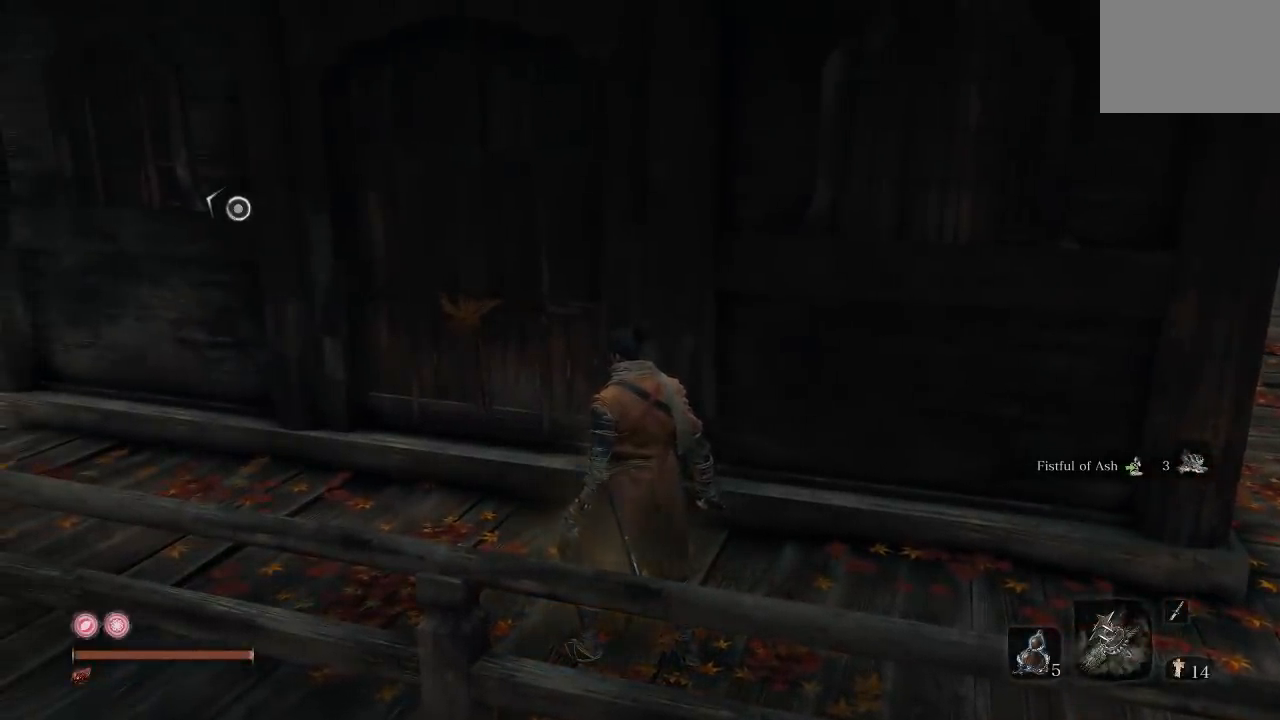
{"dt_ms": 500, "buttons": [], "left_stick": "center", "right_stick": "center"}
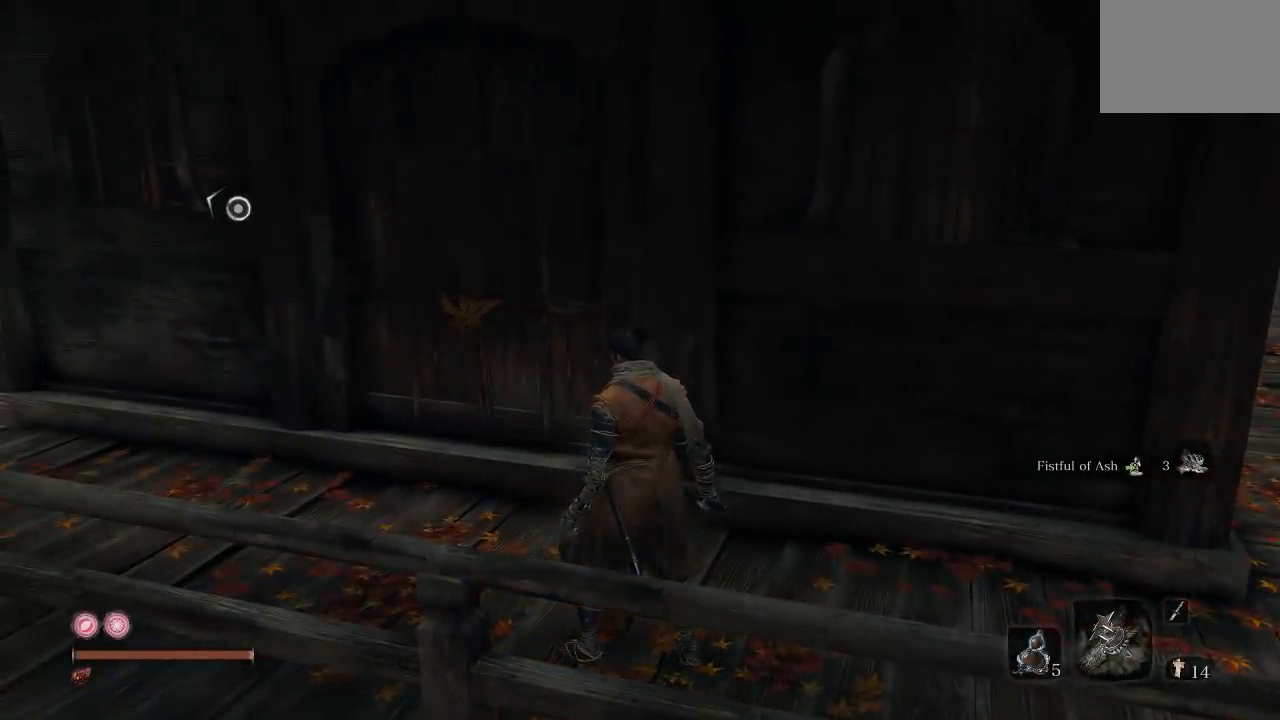
{"dt_ms": 500, "buttons": [], "left_stick": "center", "right_stick": "center"}
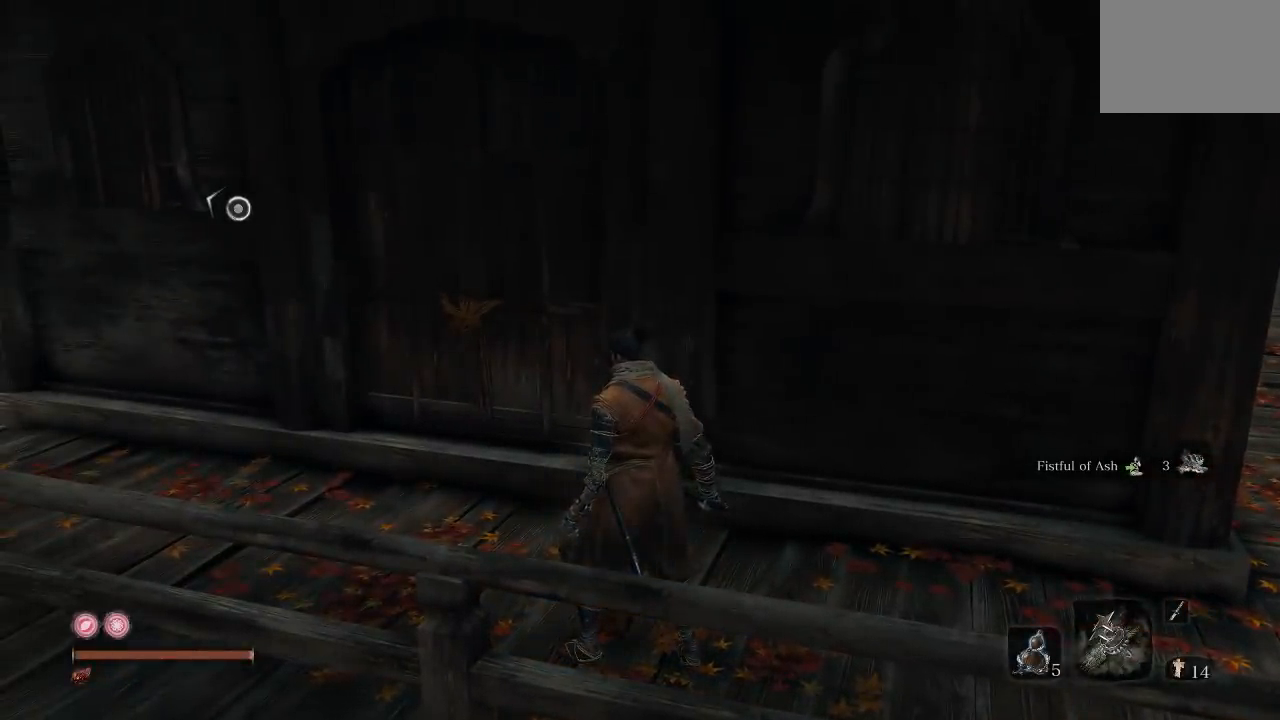
{"dt_ms": 500, "buttons": [], "left_stick": "center", "right_stick": "center"}
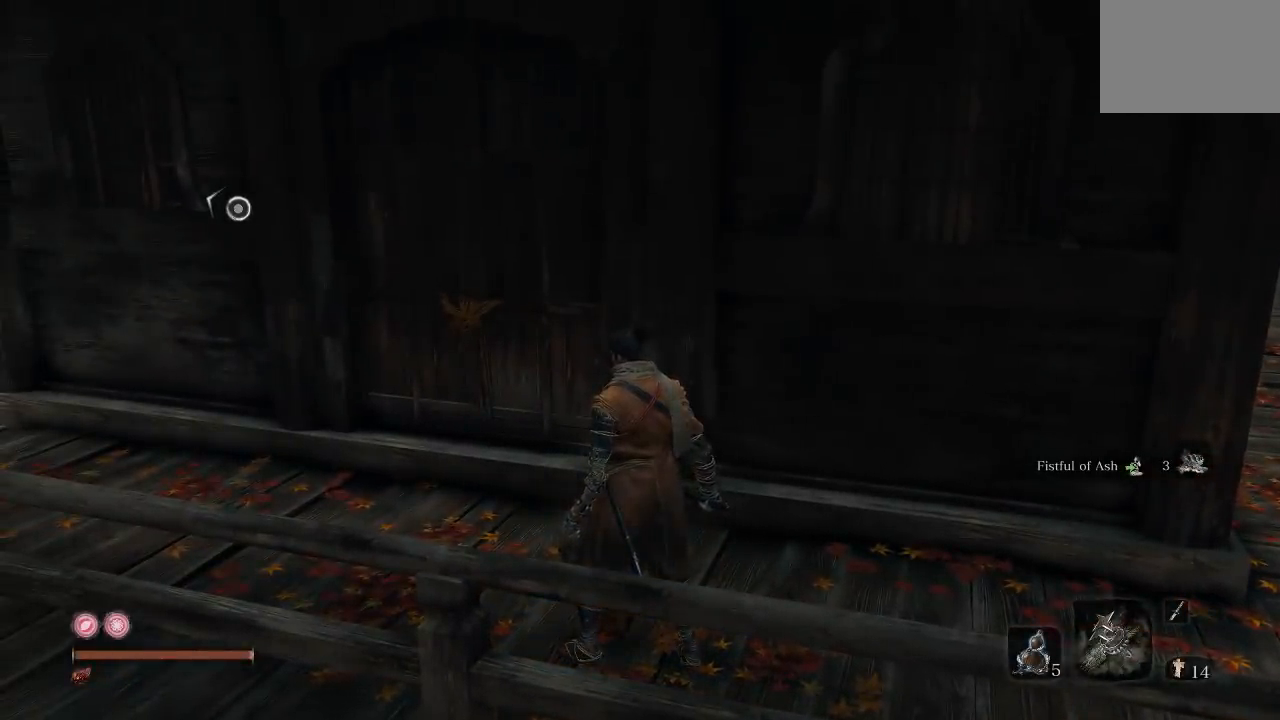
{"dt_ms": 500, "buttons": [], "left_stick": "right", "right_stick": "right", "events": [[417, "right_stick", "right"], [467, "left_stick", "right"]]}
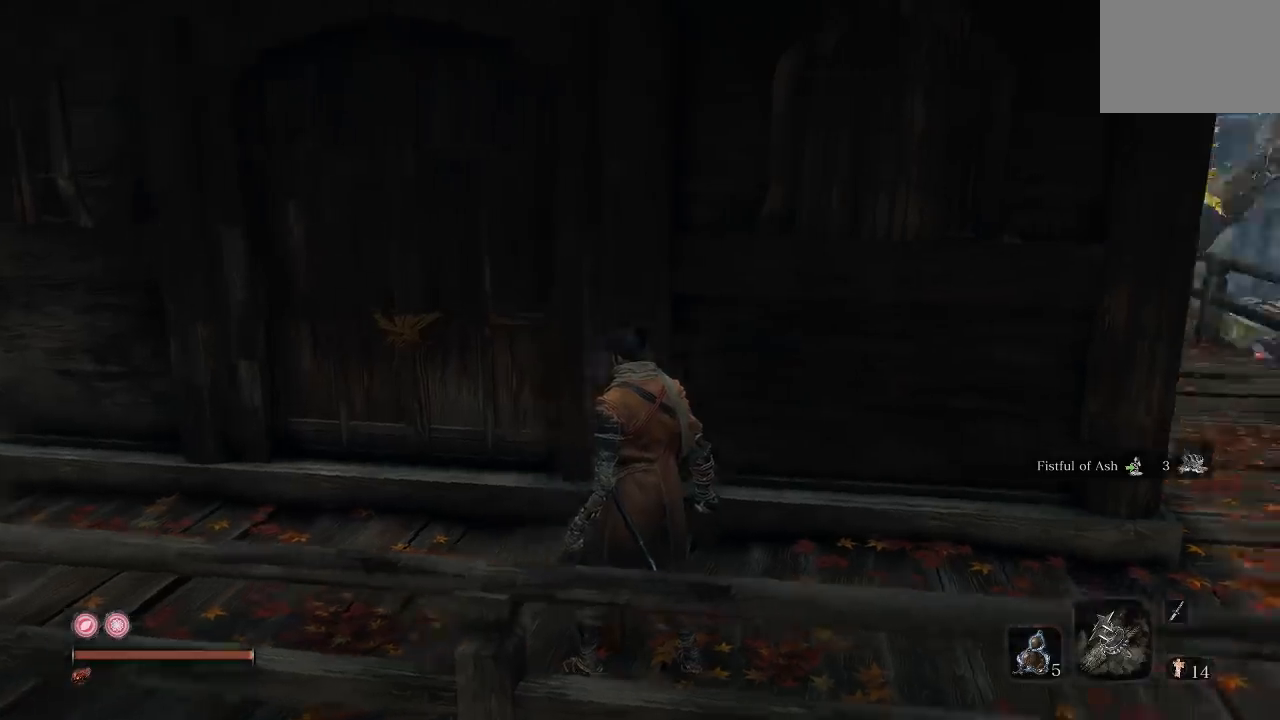
{"dt_ms": 500, "buttons": [], "left_stick": "up", "right_stick": "center"}